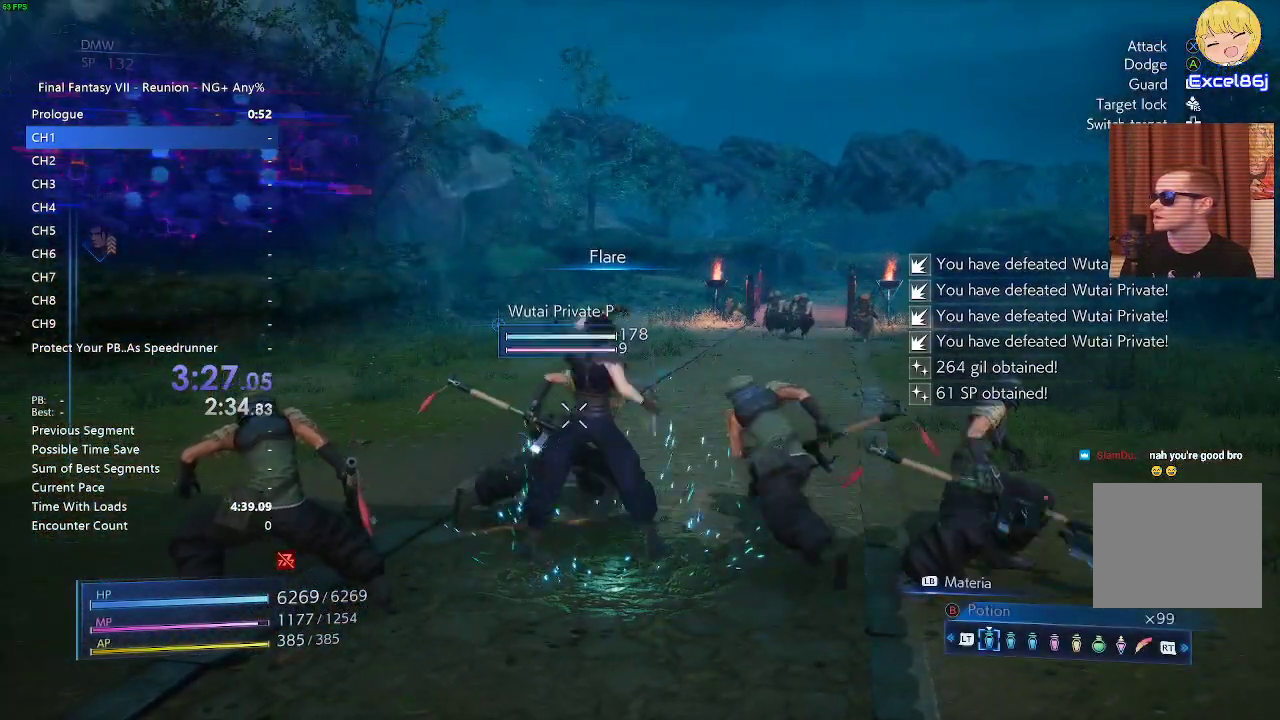
Gameplay with a controller (PlayStation layout); each line is a JSON object with the inputs held at the frame after it. "events" lists button and stick changes between this image and that frame as [ms after this image, input, new state], when the widget could be followed in between.
{"buttons": [], "left_stick": "center", "right_stick": "center", "events": [[200, "right_stick", "right"], [283, "right_stick", "center"]]}
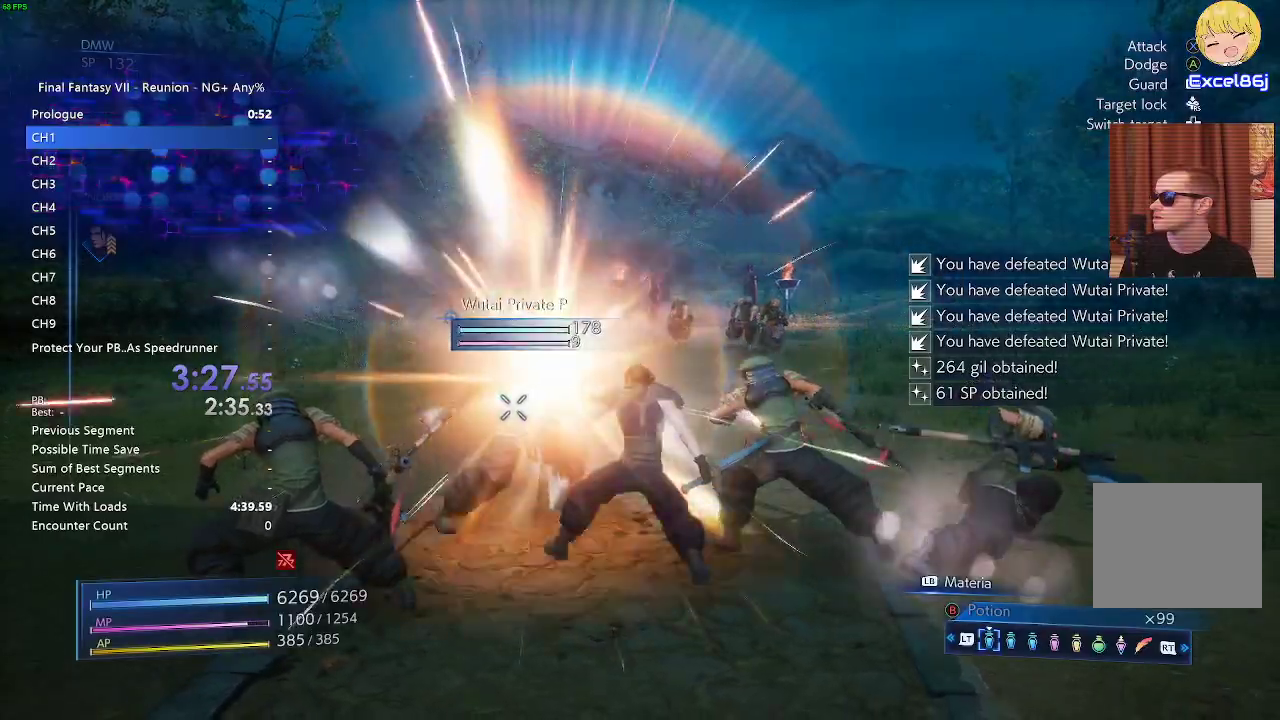
{"buttons": [], "left_stick": "center", "right_stick": "center", "events": []}
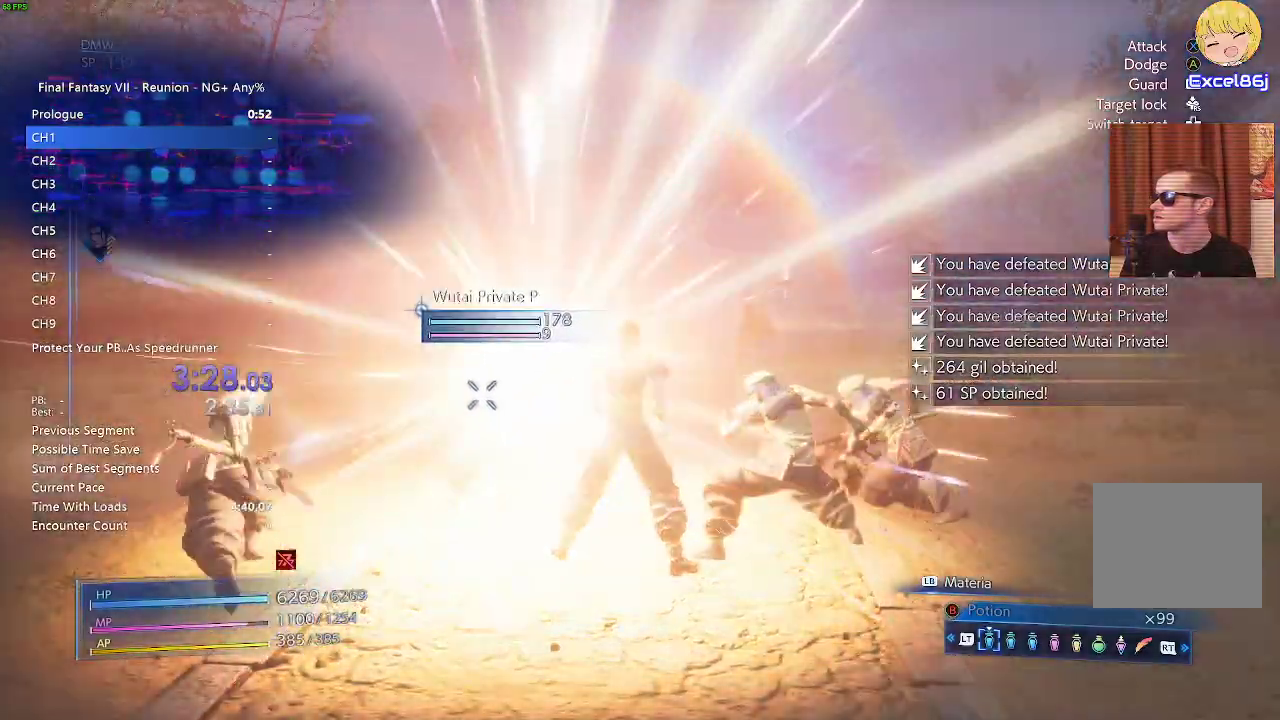
{"buttons": [], "left_stick": "center", "right_stick": "center", "events": []}
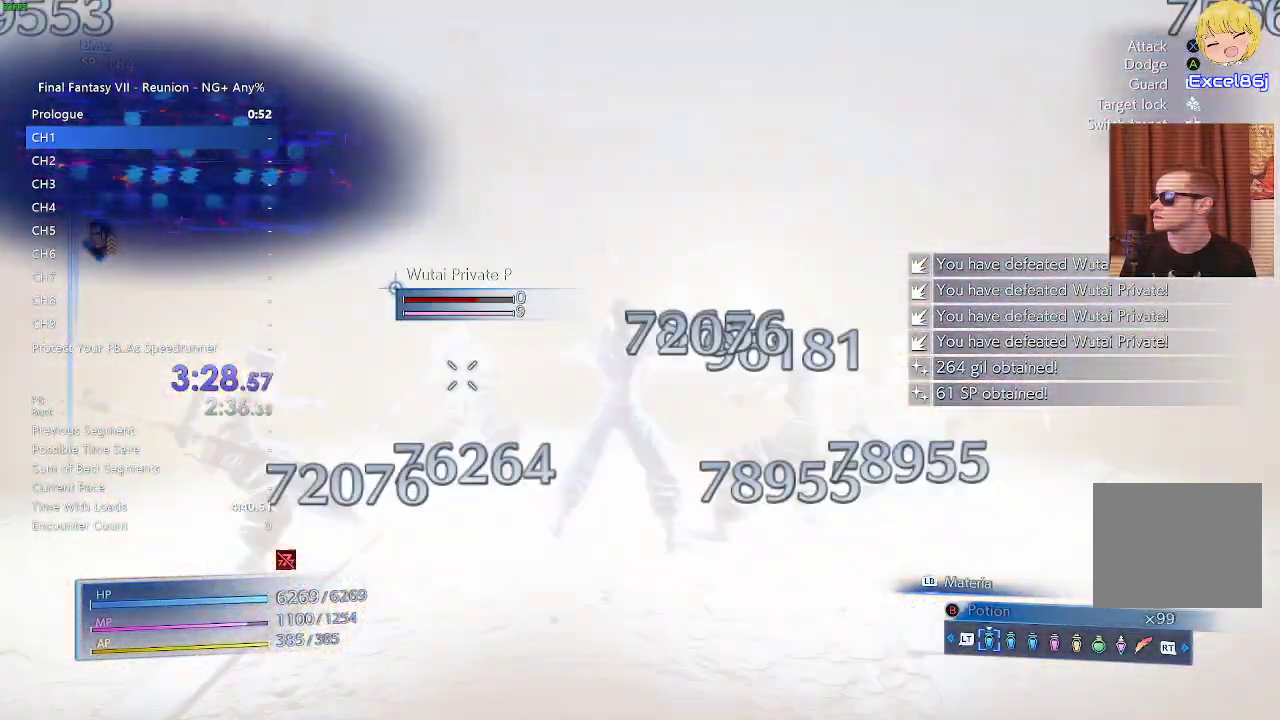
{"buttons": [], "left_stick": "down", "right_stick": "right", "events": [[133, "left_stick", "up"], [383, "left_stick", "center"], [400, "right_stick", "right"], [500, "left_stick", "down"]]}
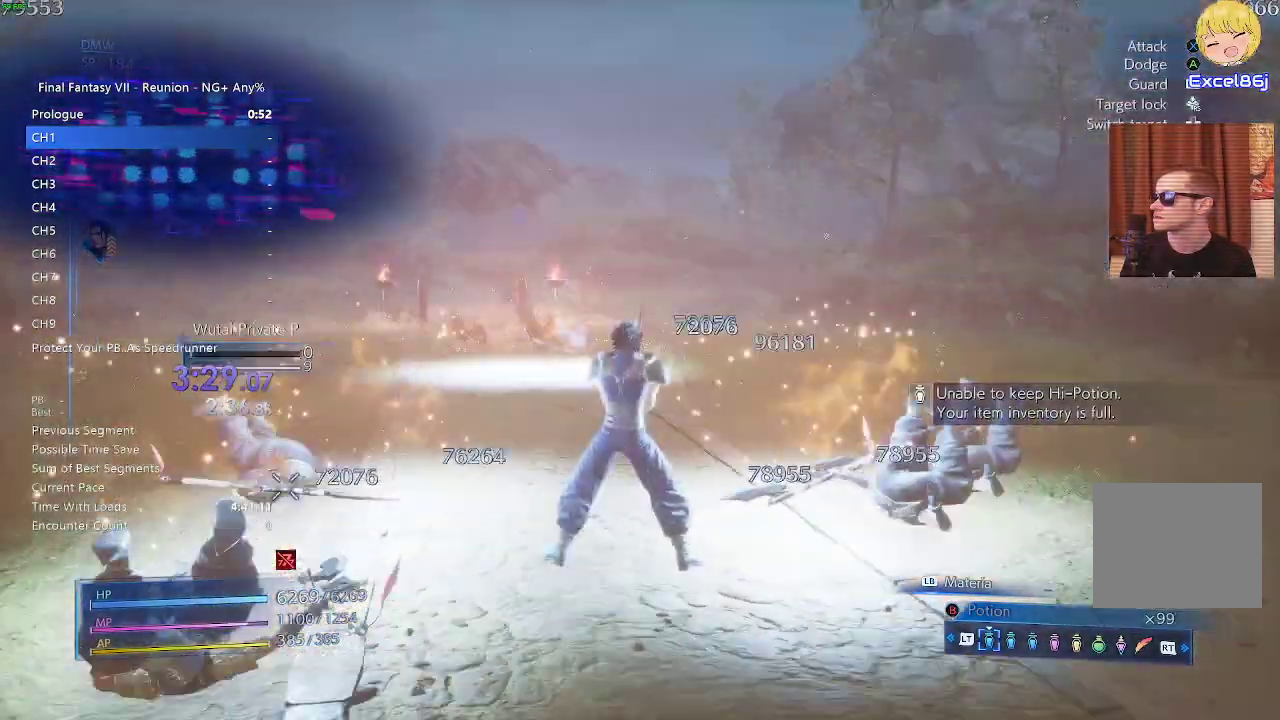
{"buttons": [], "left_stick": "center", "right_stick": "up-right", "events": [[217, "left_stick", "right"], [317, "left_stick", "center"], [400, "right_stick", "up-right"]]}
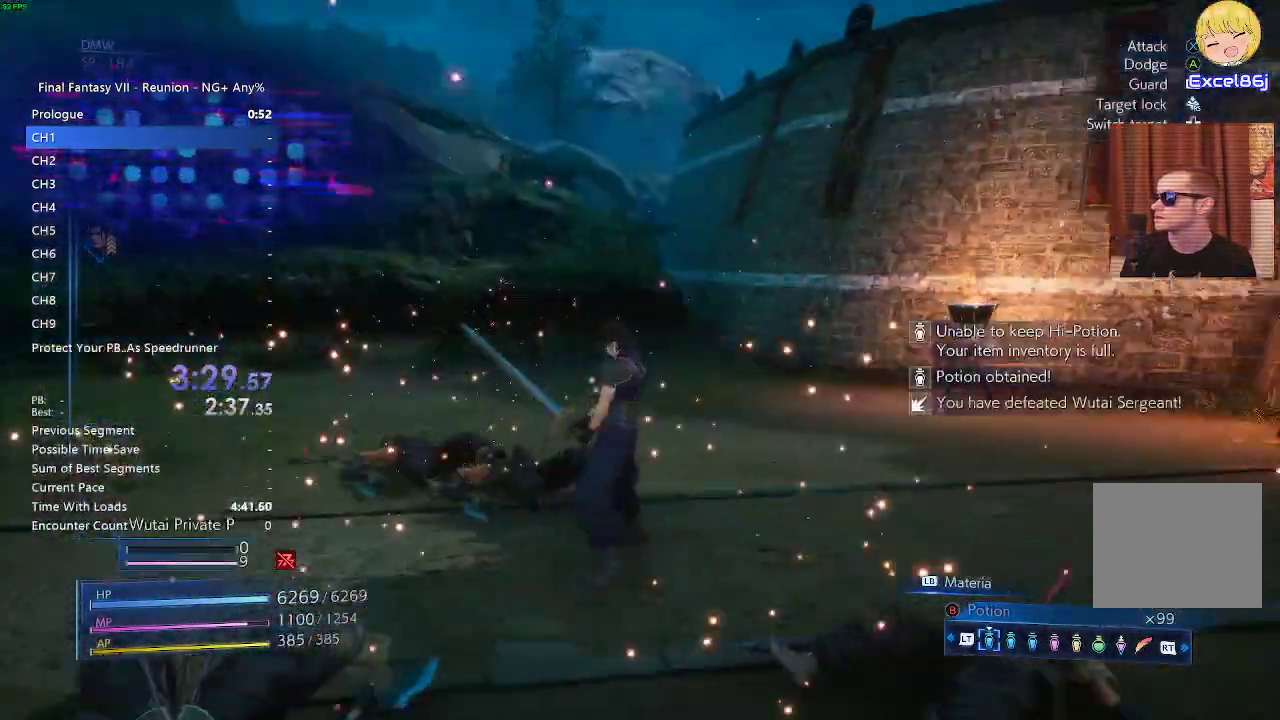
{"buttons": ["L1"], "left_stick": "up", "right_stick": "center", "events": [[250, "right_stick", "center"], [350, "left_stick", "up"], [417, "L1", "down"]]}
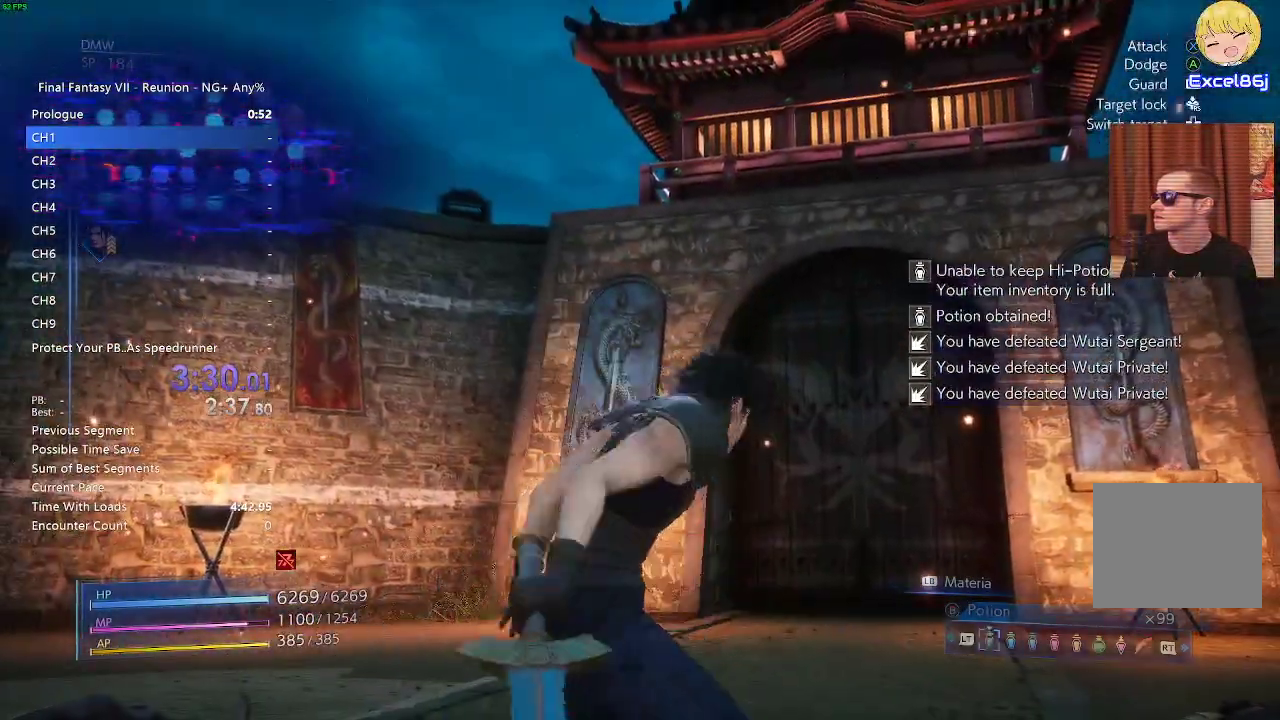
{"buttons": [], "left_stick": "up-right", "right_stick": "right", "events": [[50, "TRIANGLE", "down"], [83, "TRIANGLE", "up"], [233, "L1", "up"], [417, "left_stick", "up-right"], [500, "right_stick", "right"]]}
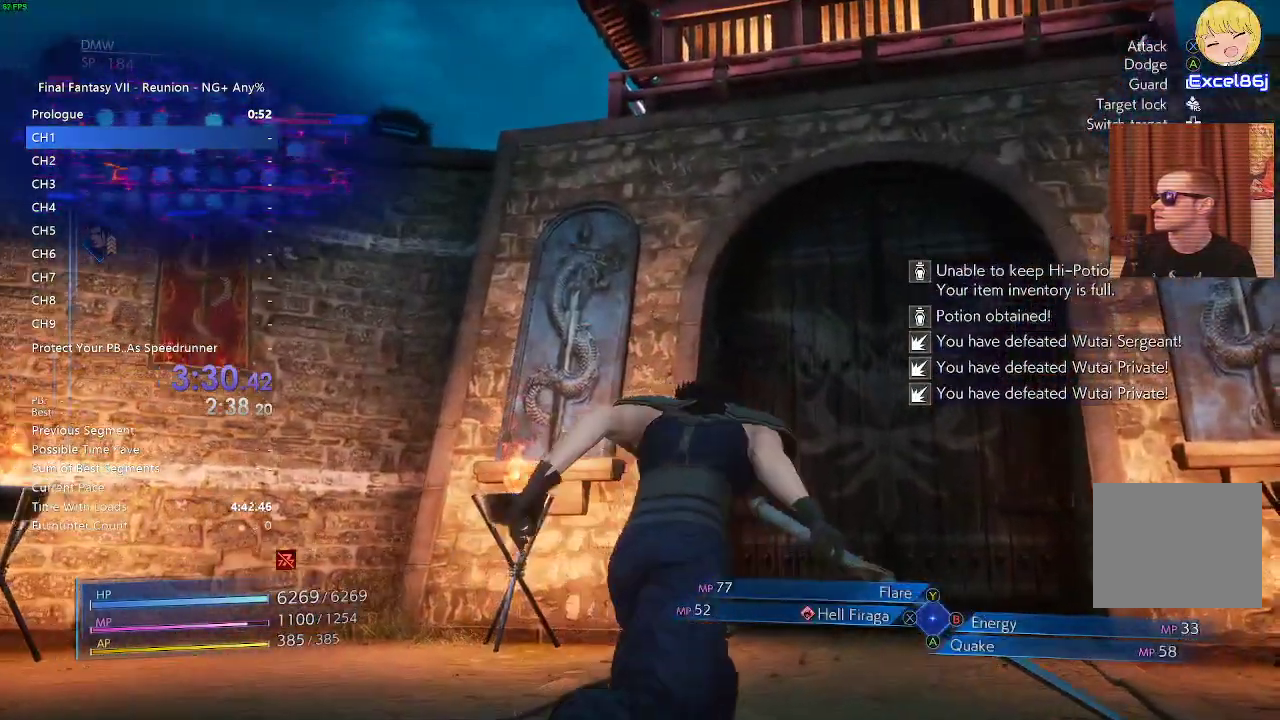
{"buttons": [], "left_stick": "left", "right_stick": "right", "events": [[17, "left_stick", "center"], [200, "left_stick", "up-left"], [433, "left_stick", "left"]]}
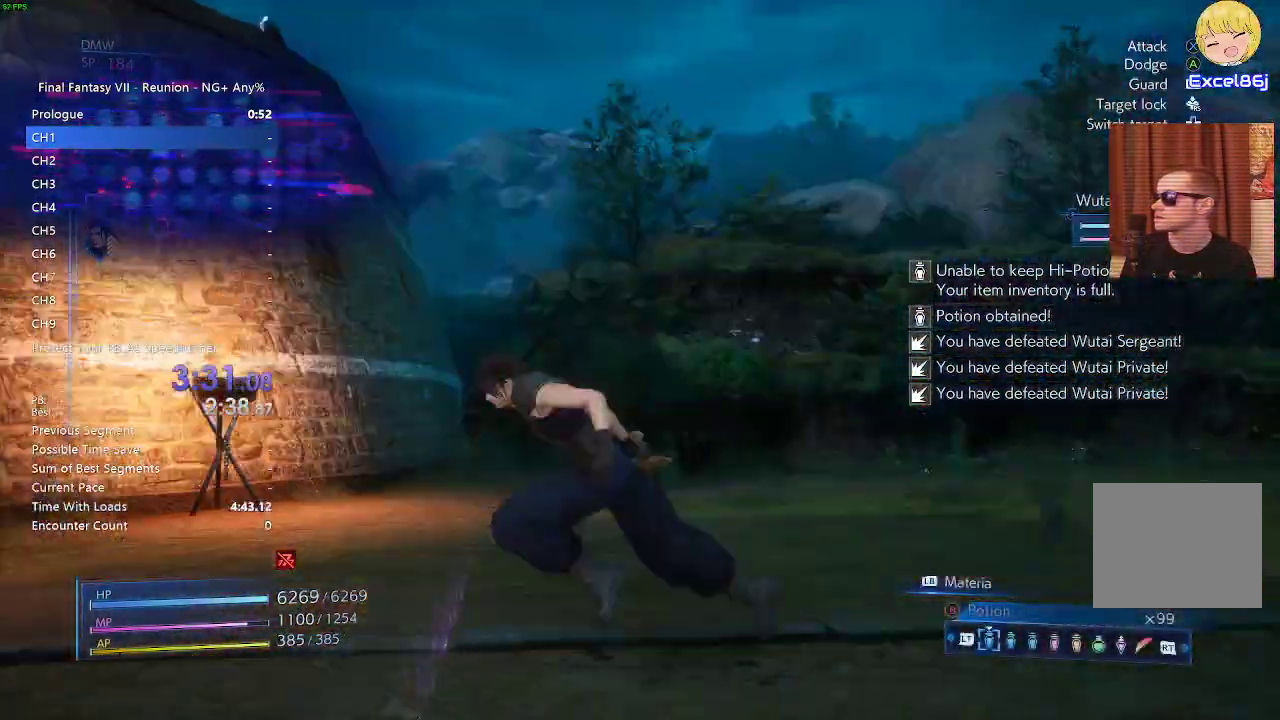
{"buttons": [], "left_stick": "right", "right_stick": "center", "events": [[233, "left_stick", "down"], [400, "right_stick", "center"], [417, "left_stick", "right"]]}
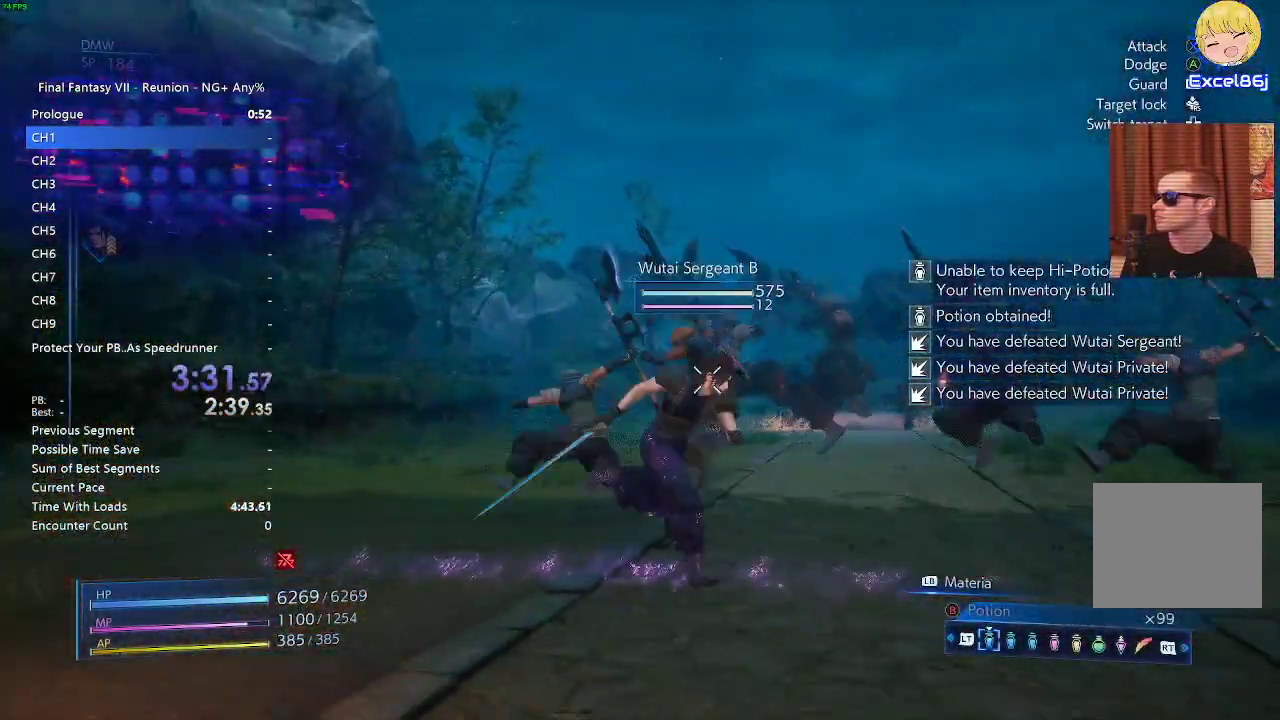
{"buttons": [], "left_stick": "down-right", "right_stick": "center", "events": [[50, "left_stick", "up"], [83, "right_stick", "right"], [167, "left_stick", "up-left"], [167, "right_stick", "center"], [333, "left_stick", "down-left"], [500, "left_stick", "down-right"]]}
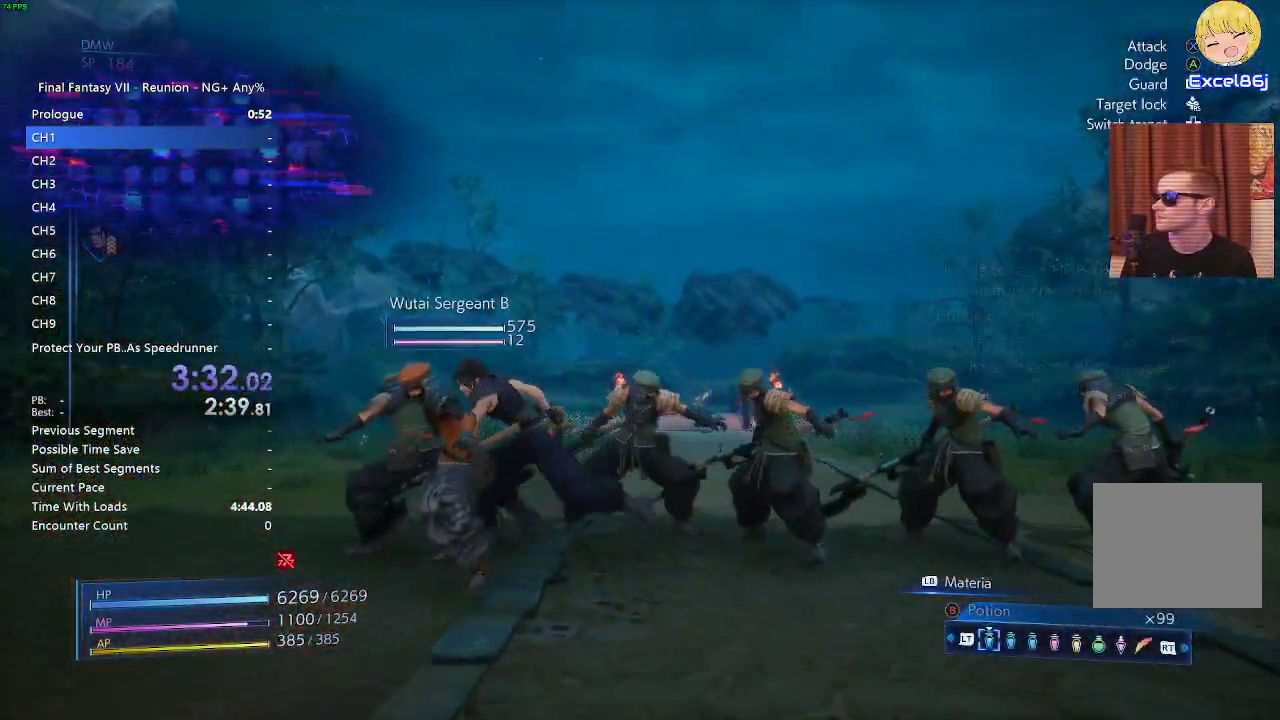
{"buttons": ["L1"], "left_stick": "center", "right_stick": "center", "events": [[117, "L1", "down"], [167, "left_stick", "center"], [233, "TRIANGLE", "down"], [367, "TRIANGLE", "up"]]}
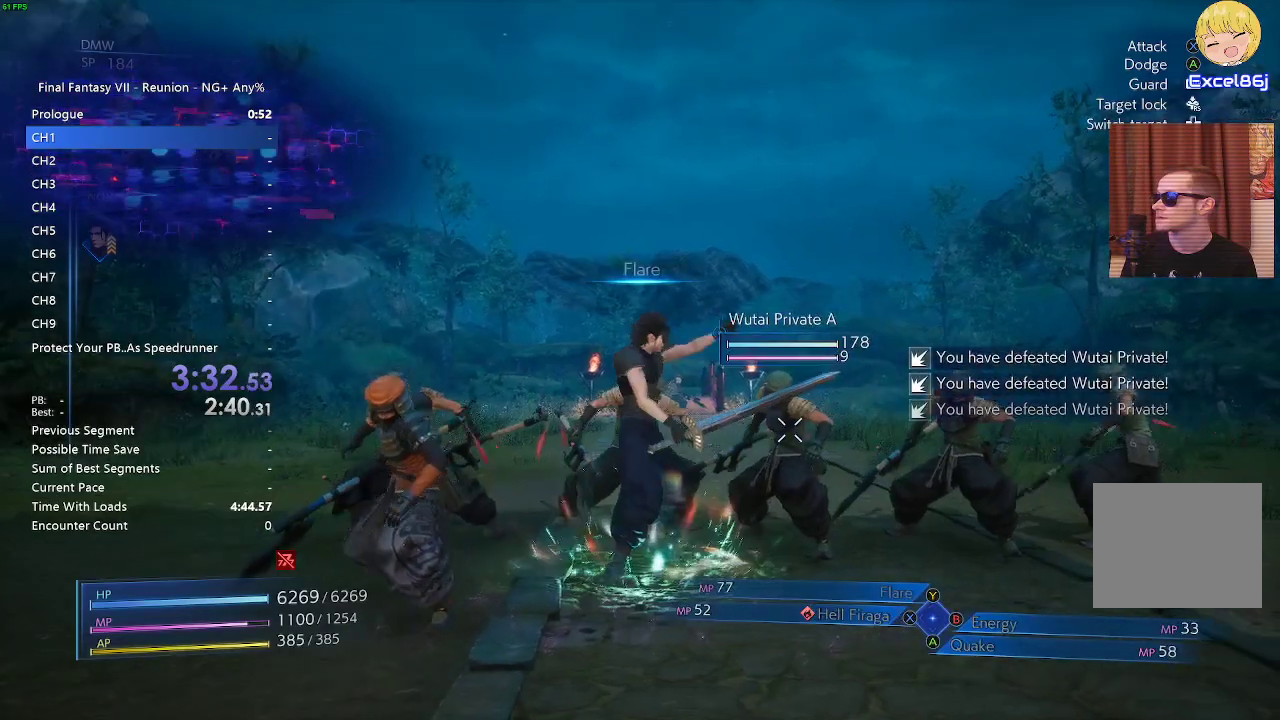
{"buttons": ["L1"], "left_stick": "center", "right_stick": "center", "events": []}
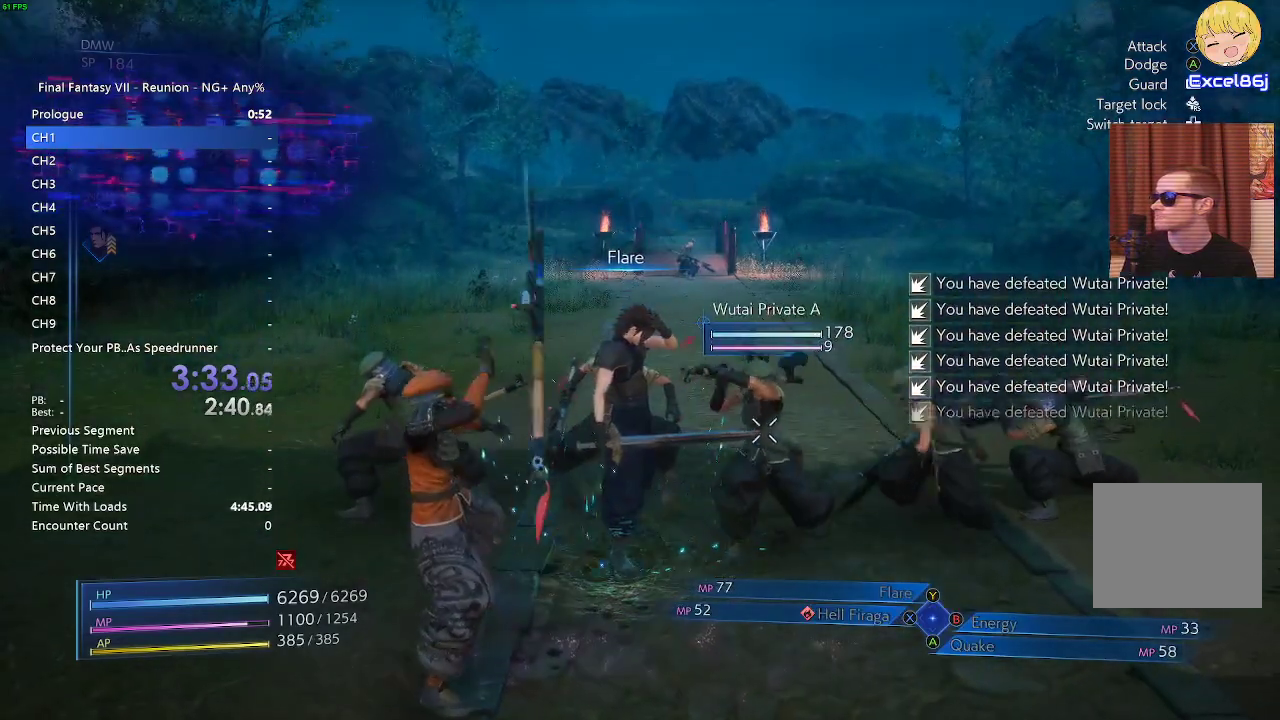
{"buttons": ["L1"], "left_stick": "center", "right_stick": "center", "events": []}
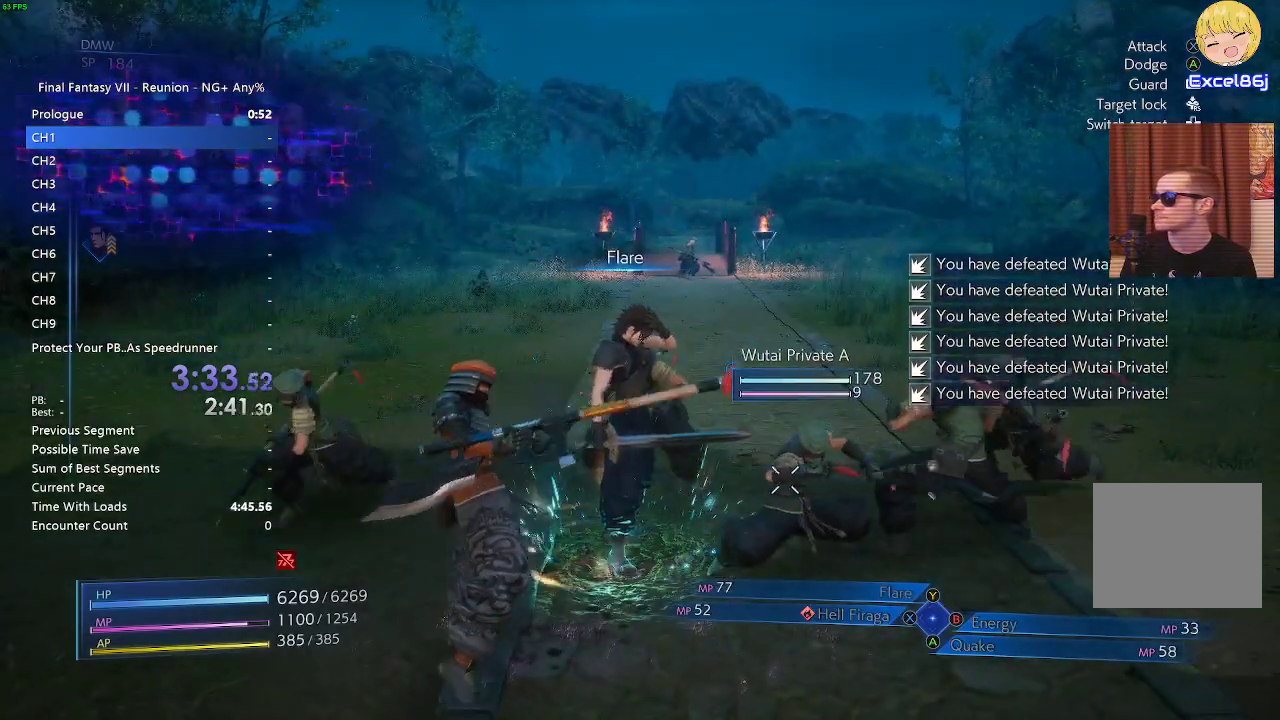
{"buttons": ["L1"], "left_stick": "center", "right_stick": "center", "events": [[17, "right_stick", "up-right"], [150, "right_stick", "center"]]}
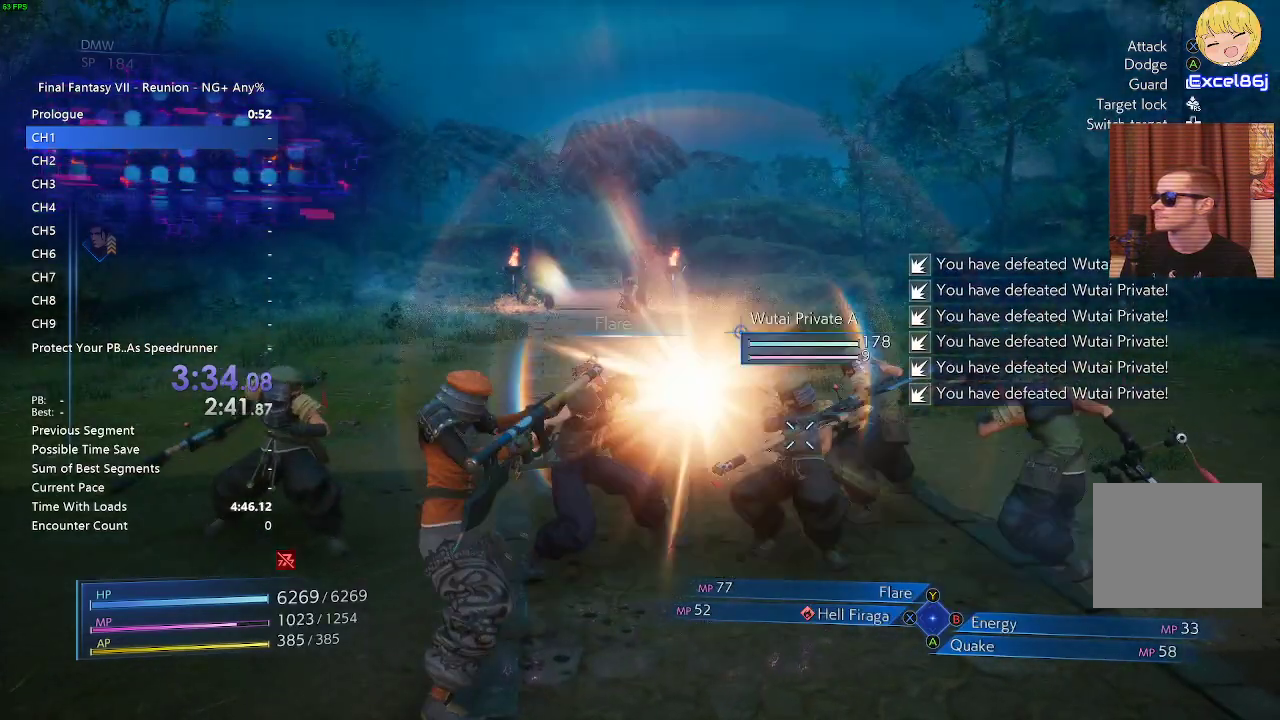
{"buttons": ["L1"], "left_stick": "center", "right_stick": "center", "events": []}